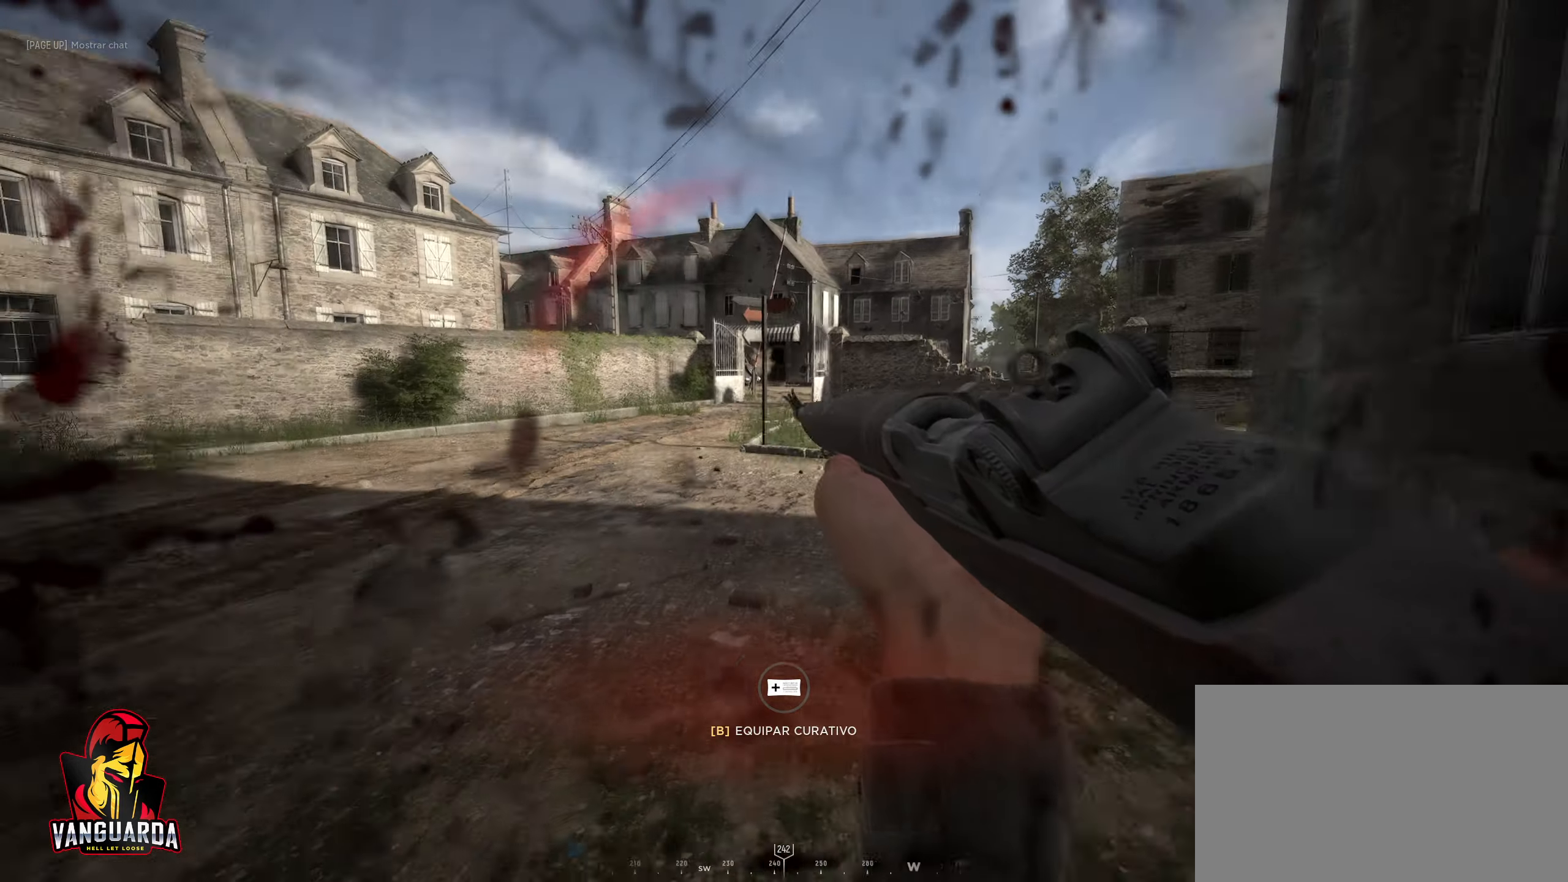
Gameplay with keyboard and mouse; each line is a JSON object with the keys and mouse buttons held at the frame after it. "events" lists presses ("down") and releases ("up") of "1", "2", "3", "4", "5", "a", "alt", "c", "caps_lock", "ctrl", "d", "e", "f", "g", "q", "r", "s", "shift", "space", "t", "tab", "v", "w", "x", "z", "mouse_left", "mouse_wheel" and "mouse_right" between this image and that frame as [ms after this image, input, new state], when the widget could be followed in between. "mouse_left", "mouse_wheel", "mouse_right" = the "left", "wheel", "right" buttons of the "mouse" list. No other keys are recorded. "wheel" means that the mouse wheel is clicked or scrolled. "mouse_move" is the direction in which the mouse moves at that frame (one of eight, or "still"), when it could be read.
{"keys": ["a"], "mouse": ["right"], "mouse_move": "down-right", "events": [[50, "d", "up"], [100, "mouse_right", "down"], [333, "mouse_left", "down"], [467, "mouse_left", "up"]]}
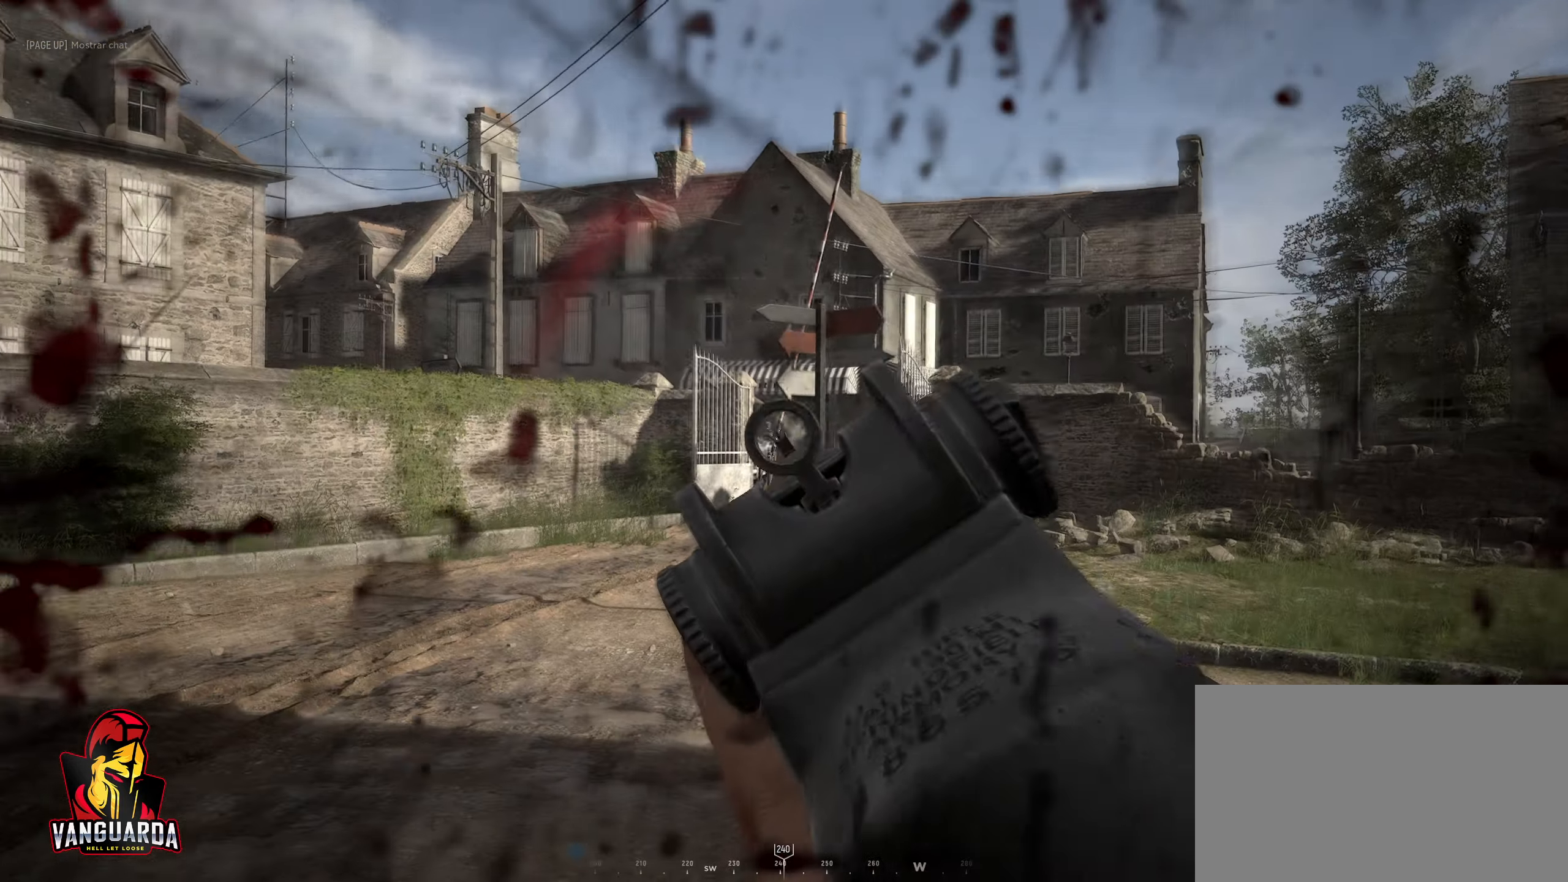
{"keys": ["d"], "mouse": ["right"], "mouse_move": "up", "events": [[150, "mouse_left", "down"], [200, "d", "down"], [250, "mouse_left", "up"], [300, "a", "up"]]}
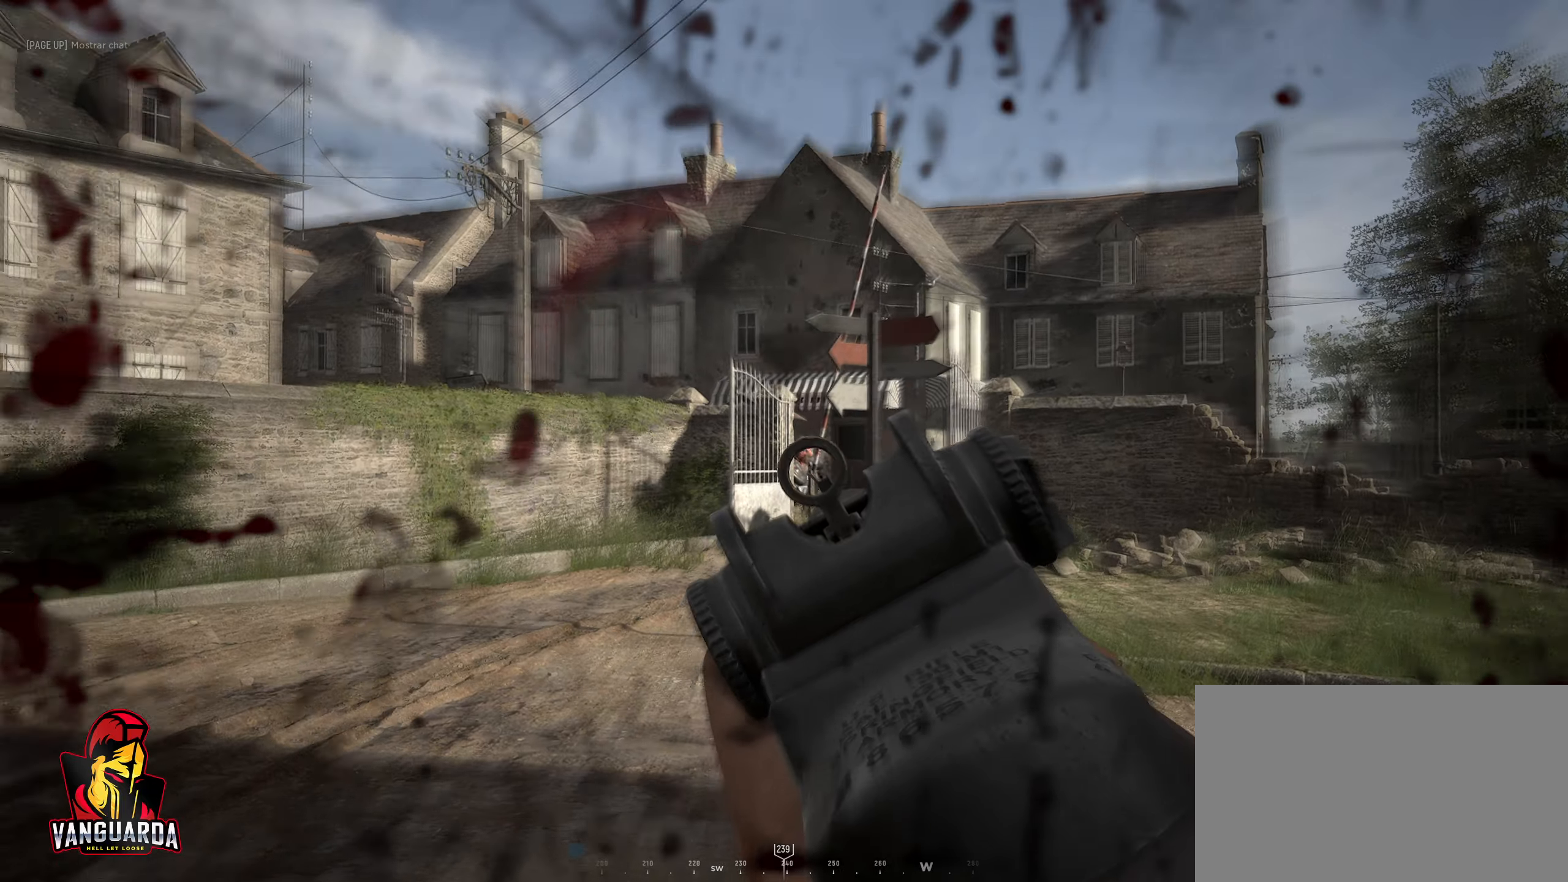
{"keys": ["d"], "mouse": ["right"], "mouse_move": "up", "events": [[50, "mouse_left", "down"], [233, "mouse_left", "up"]]}
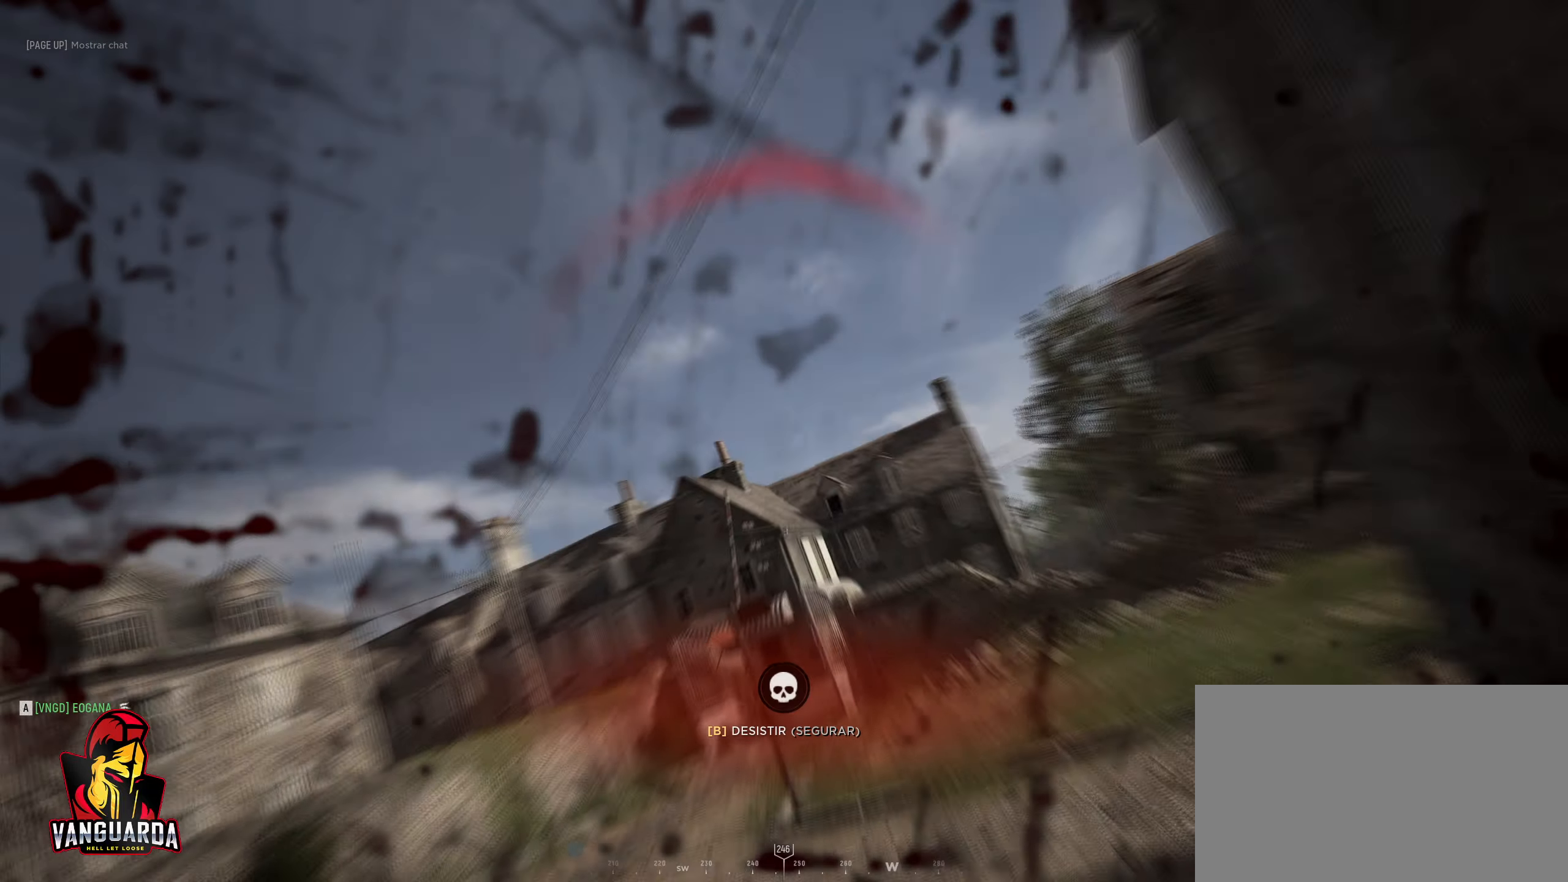
{"keys": [], "mouse": [], "mouse_move": "still", "events": [[16, "mouse_left", "down"], [150, "mouse_left", "up"], [300, "mouse_right", "up"], [350, "d", "up"]]}
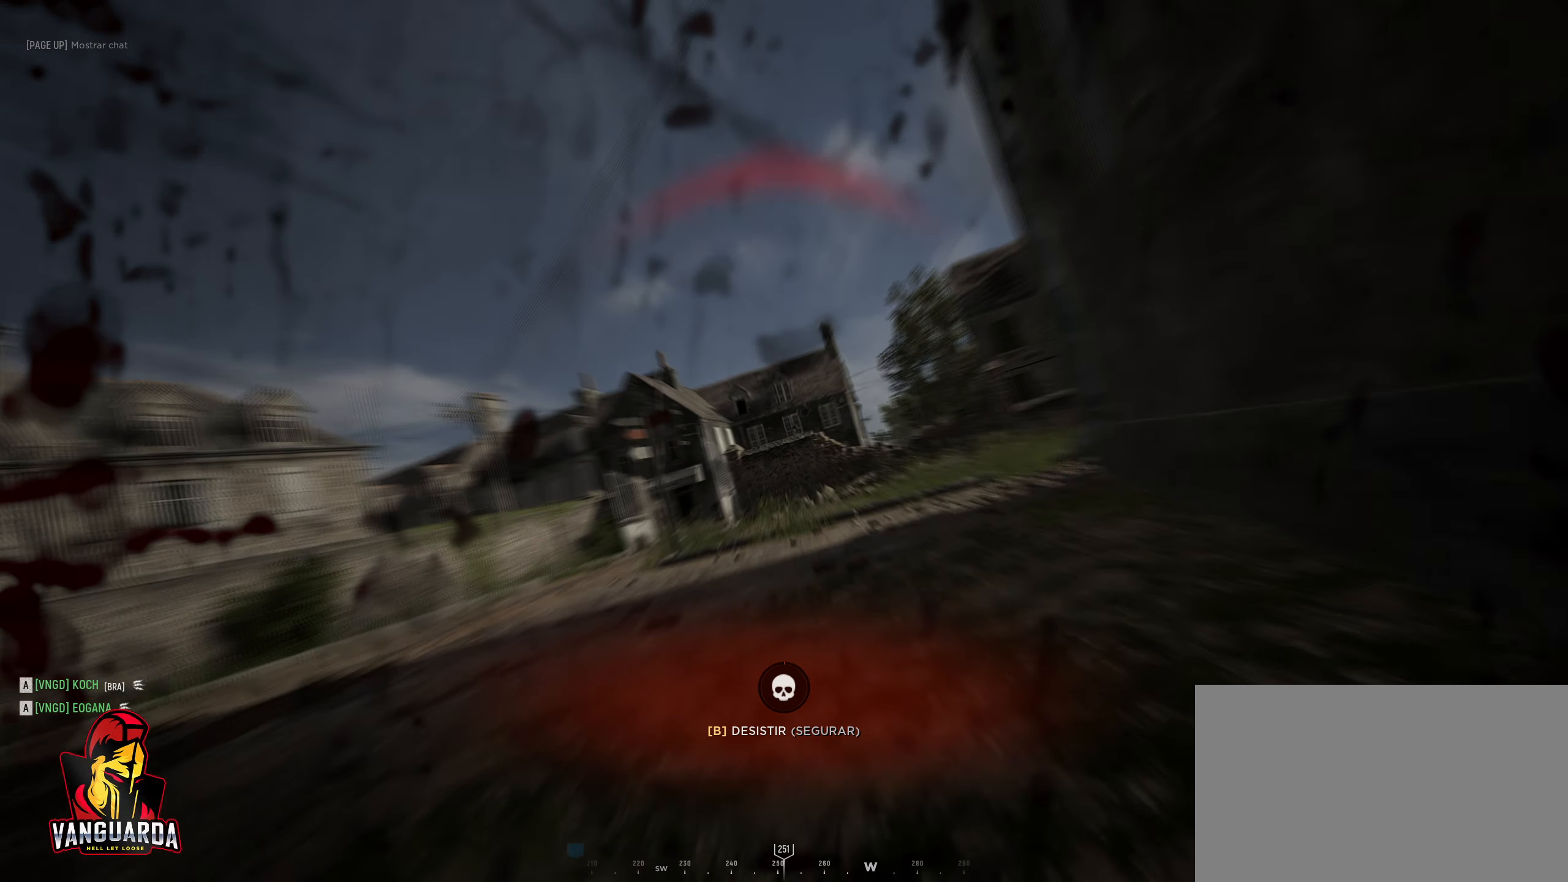
{"keys": [], "mouse": [], "mouse_move": "still", "events": []}
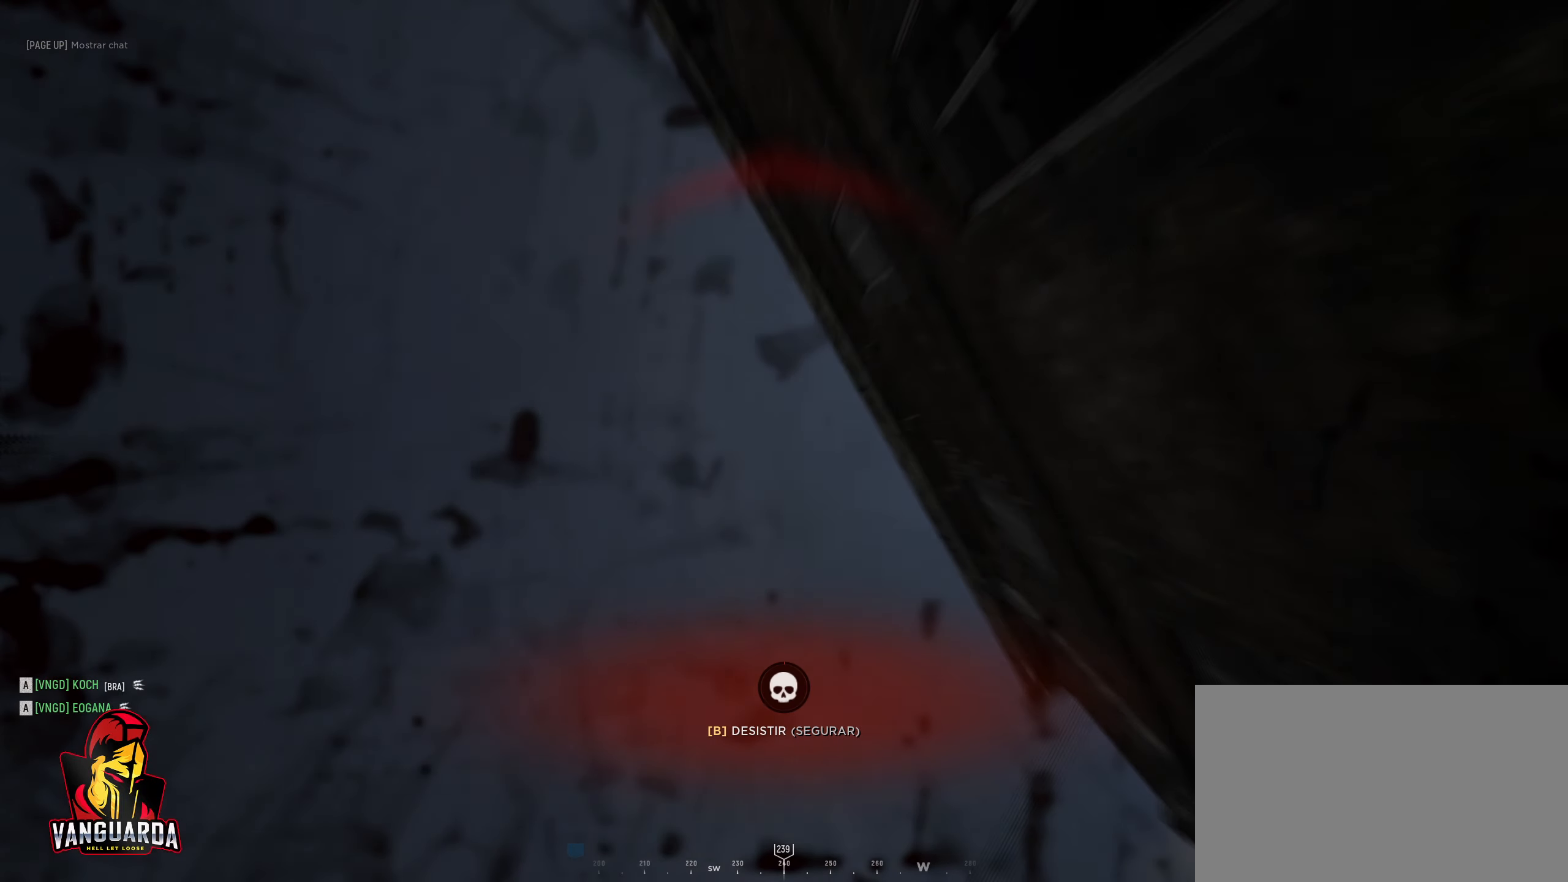
{"keys": [], "mouse": [], "mouse_move": "still", "events": []}
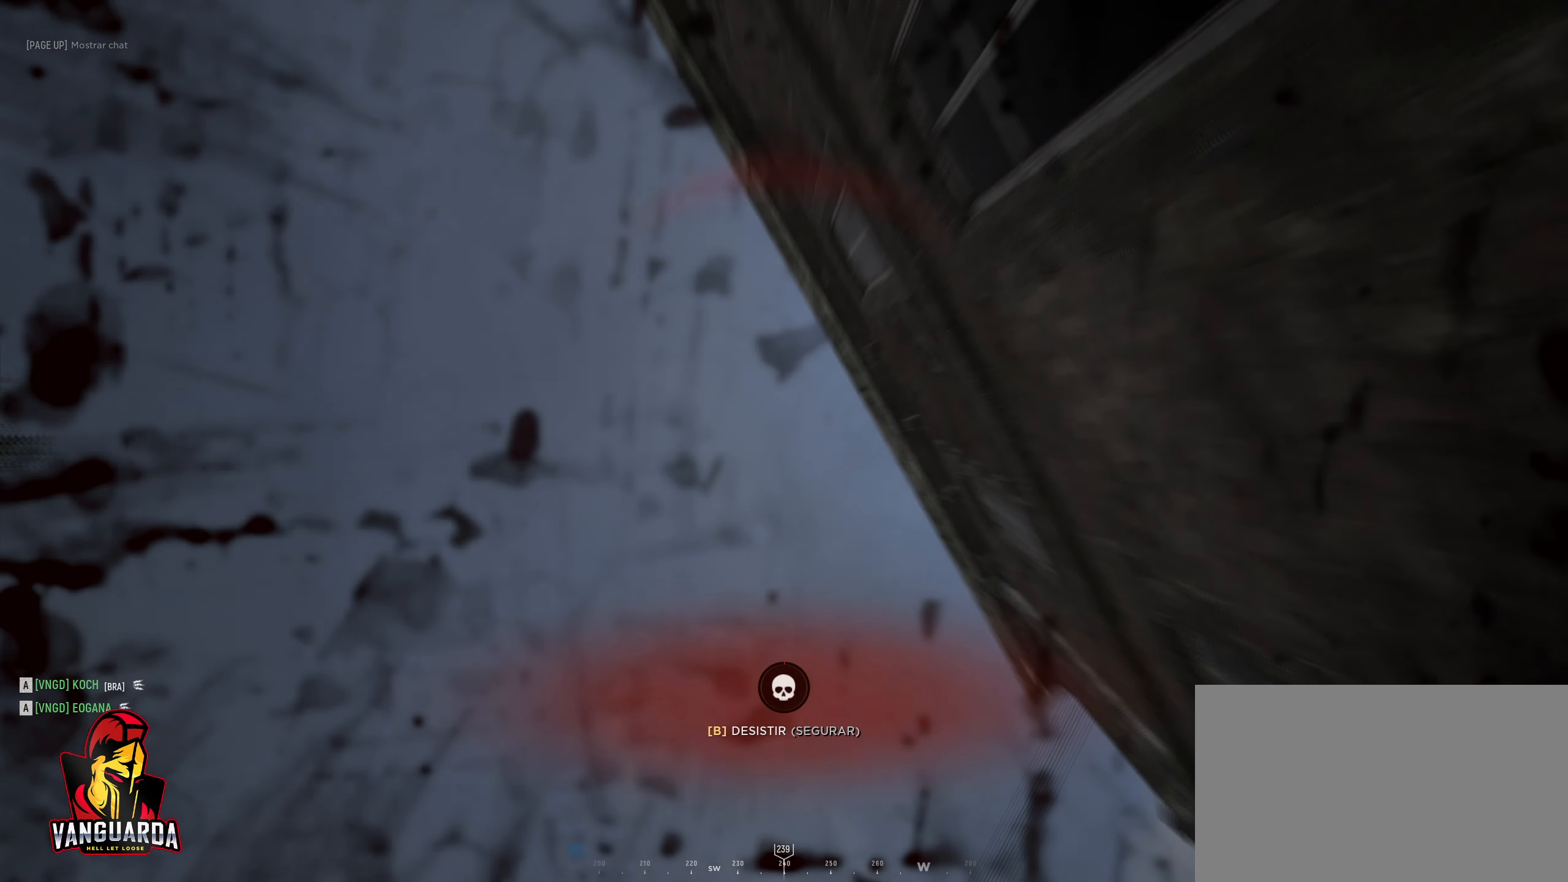
{"keys": [], "mouse": [], "mouse_move": "still", "events": []}
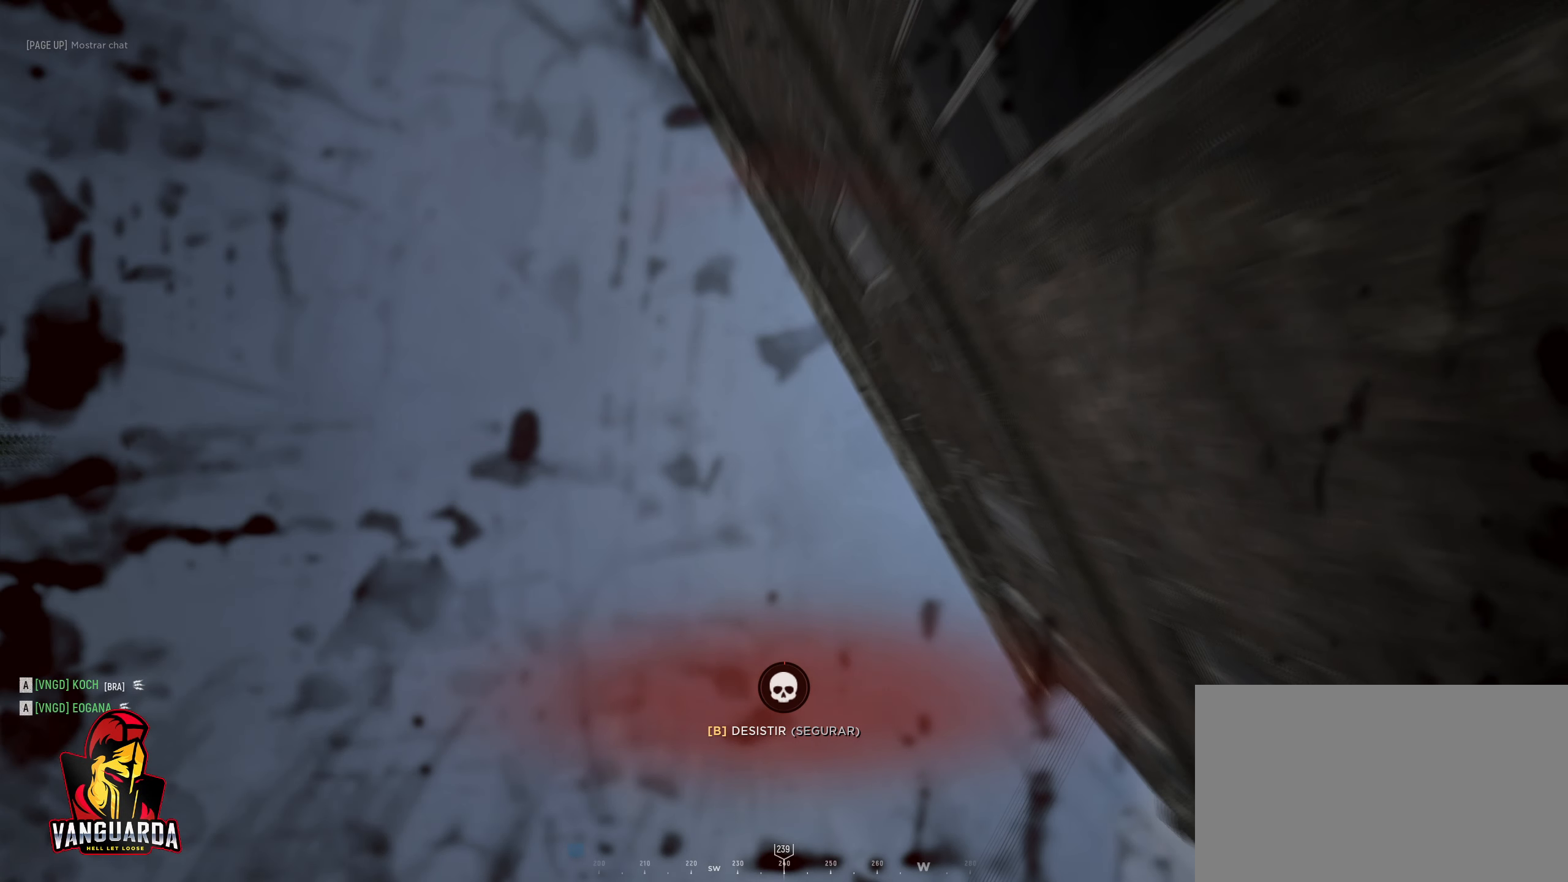
{"keys": [], "mouse": [], "mouse_move": "still", "events": []}
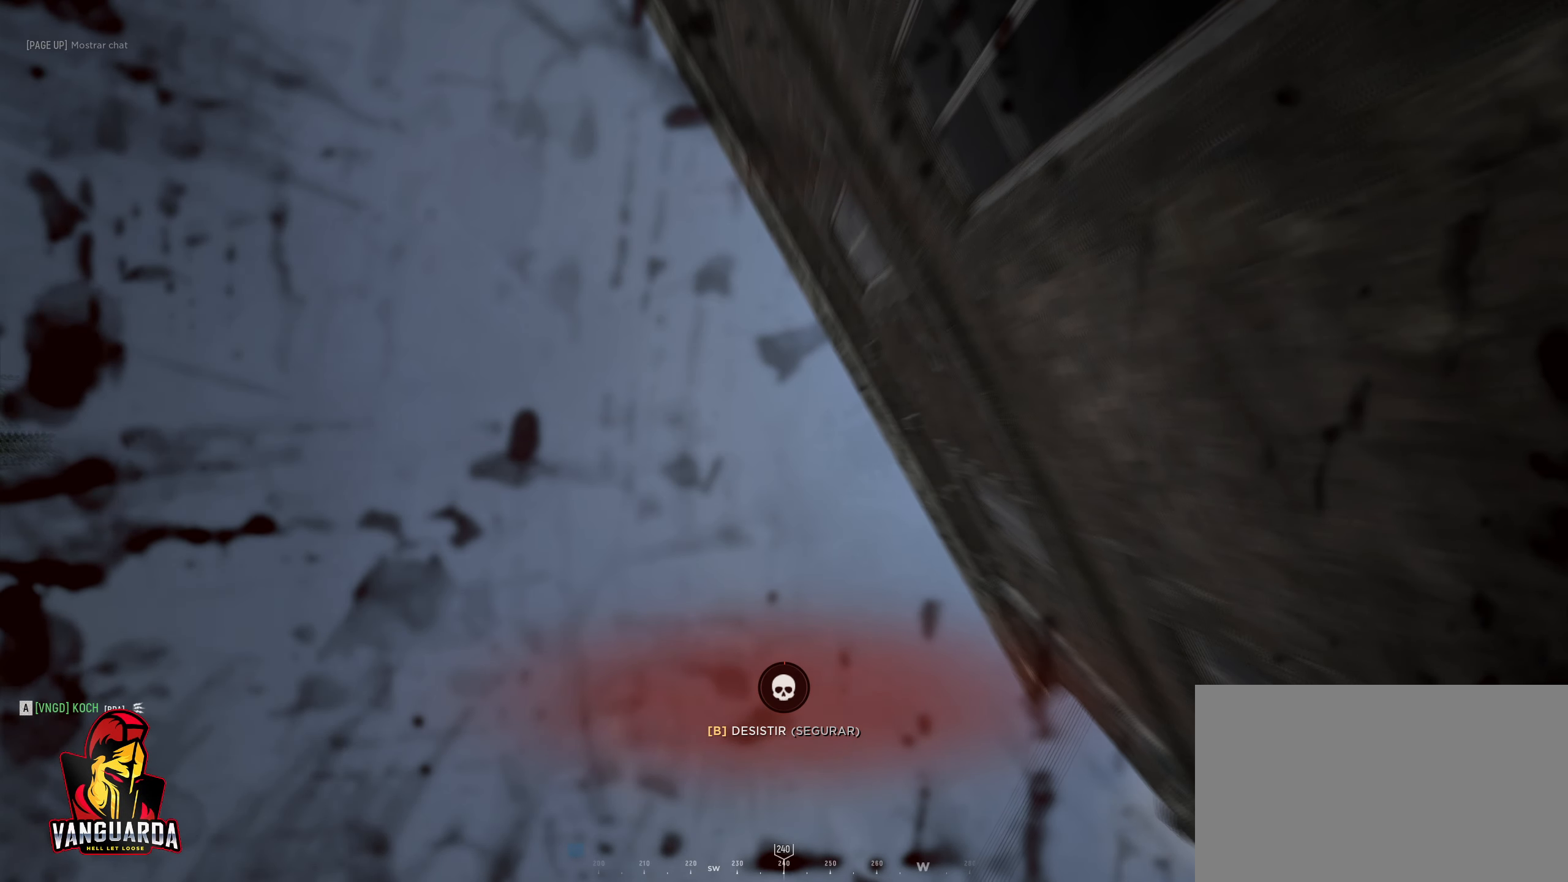
{"keys": [], "mouse": [], "mouse_move": "still", "events": []}
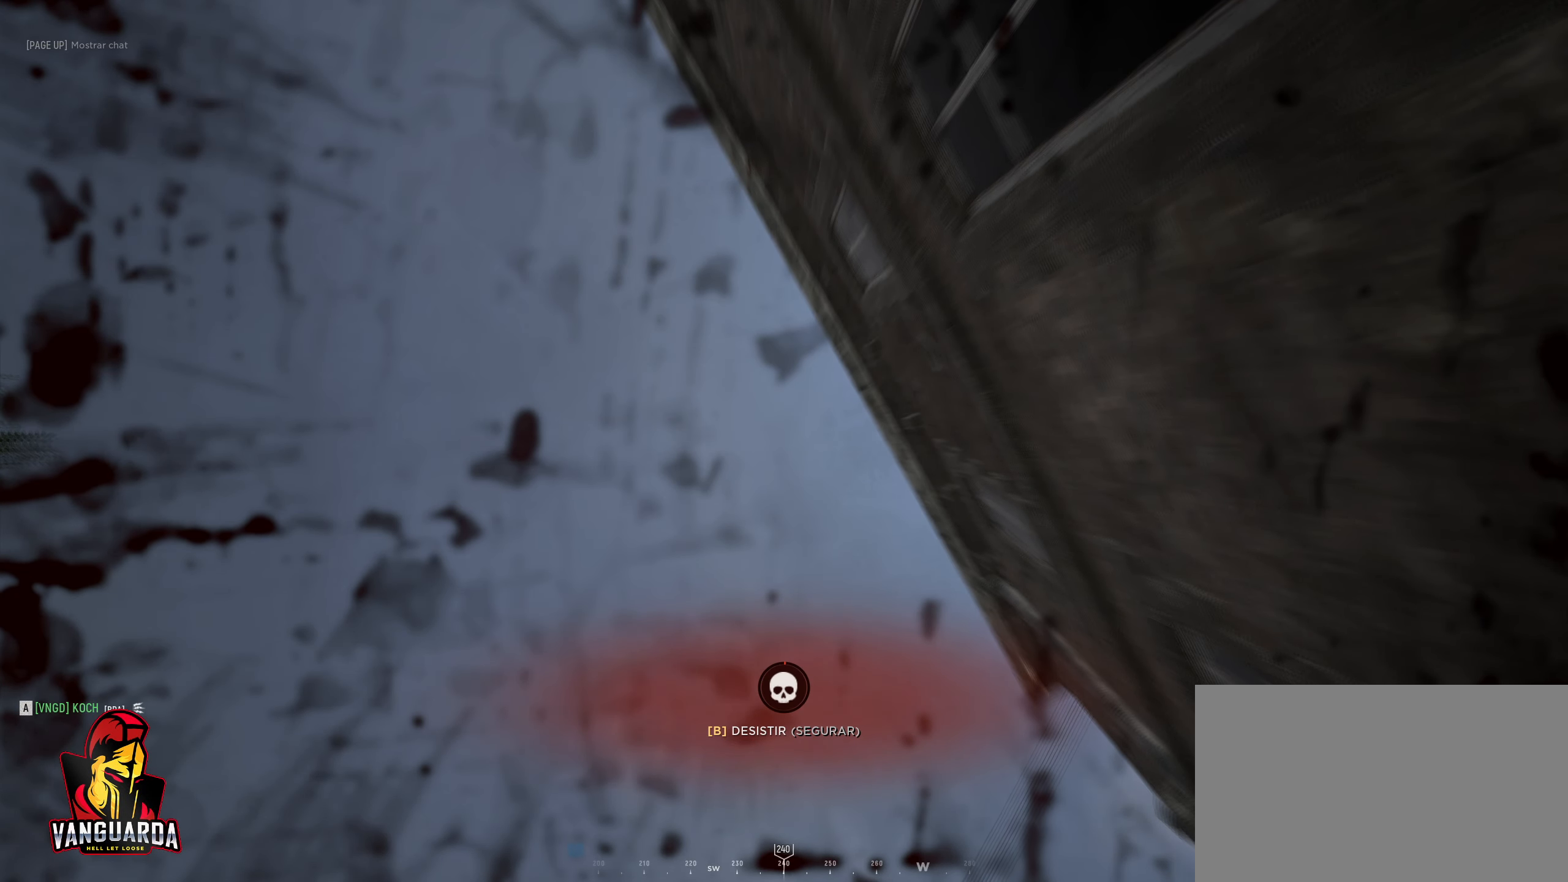
{"keys": [], "mouse": [], "mouse_move": "still", "events": []}
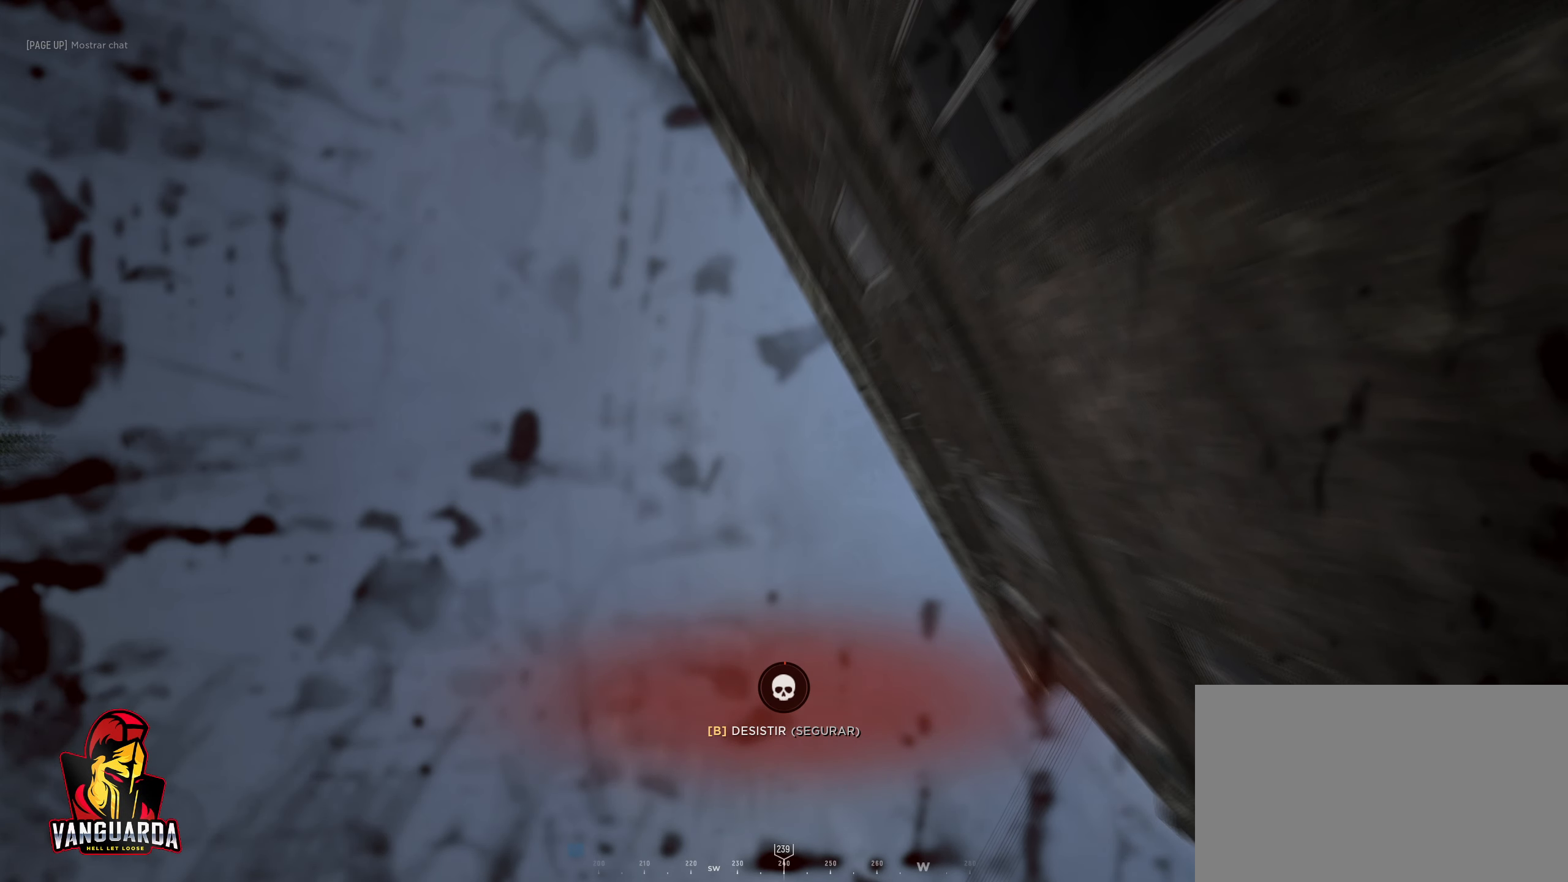
{"keys": [], "mouse": [], "mouse_move": "still", "events": []}
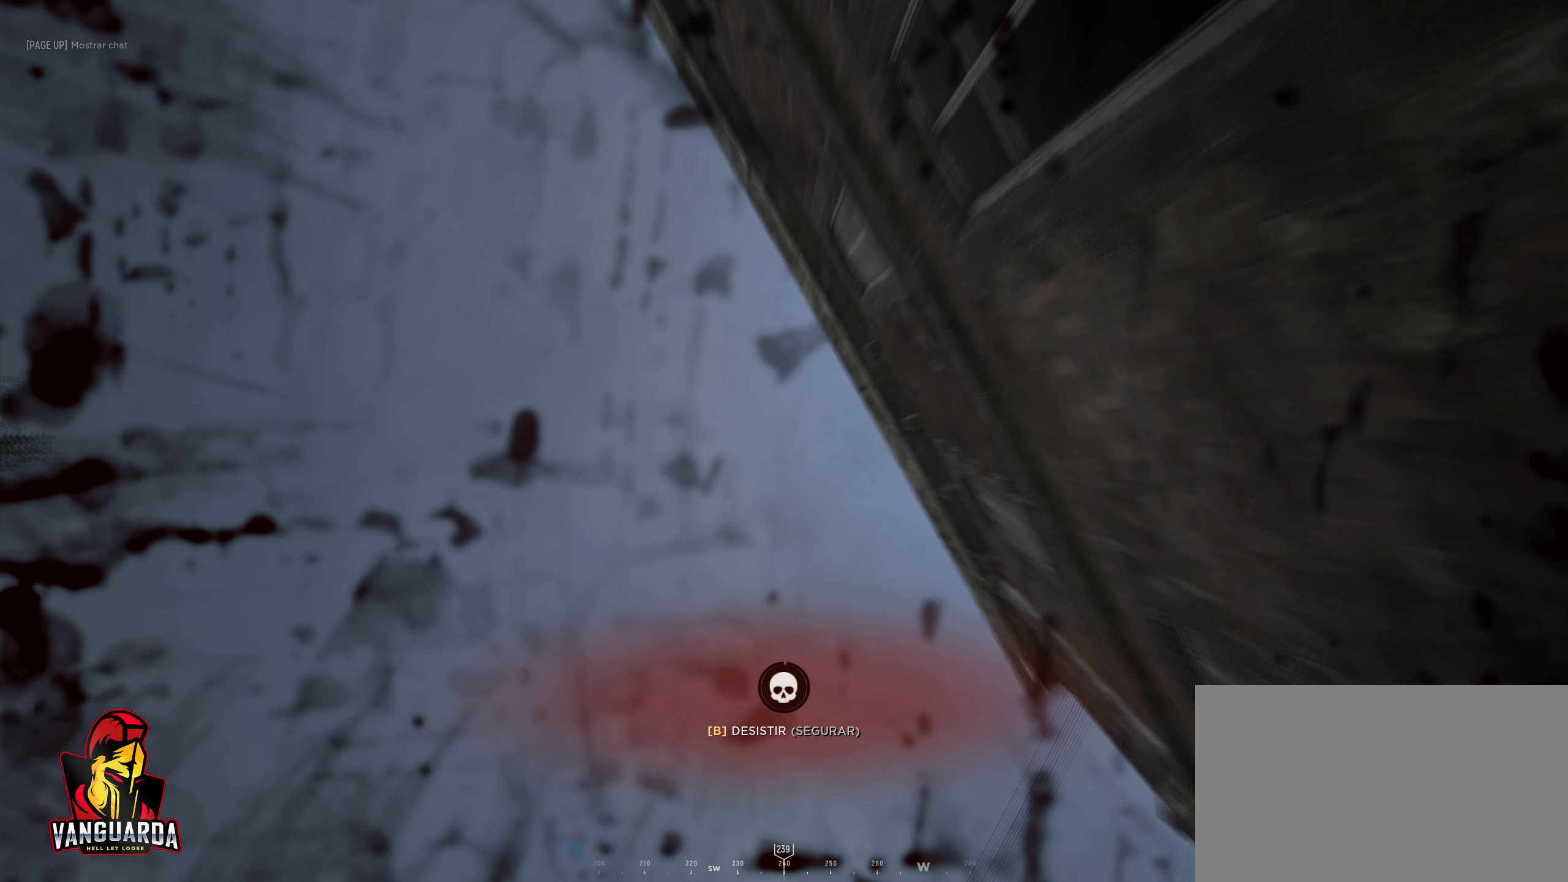
{"keys": [], "mouse": [], "mouse_move": "still", "events": []}
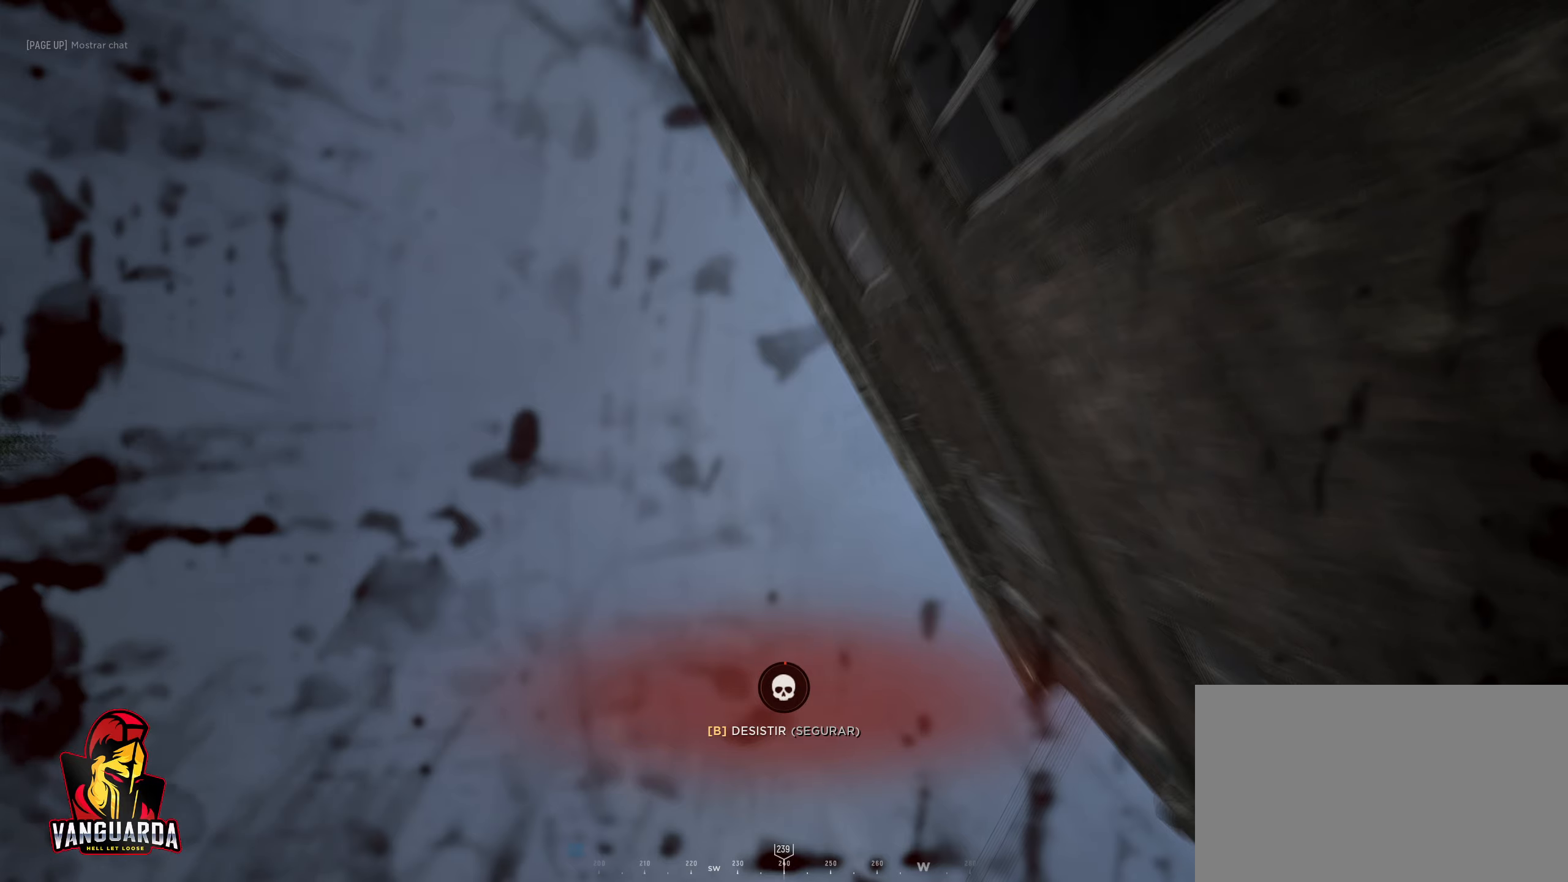
{"keys": [], "mouse": [], "mouse_move": "still", "events": []}
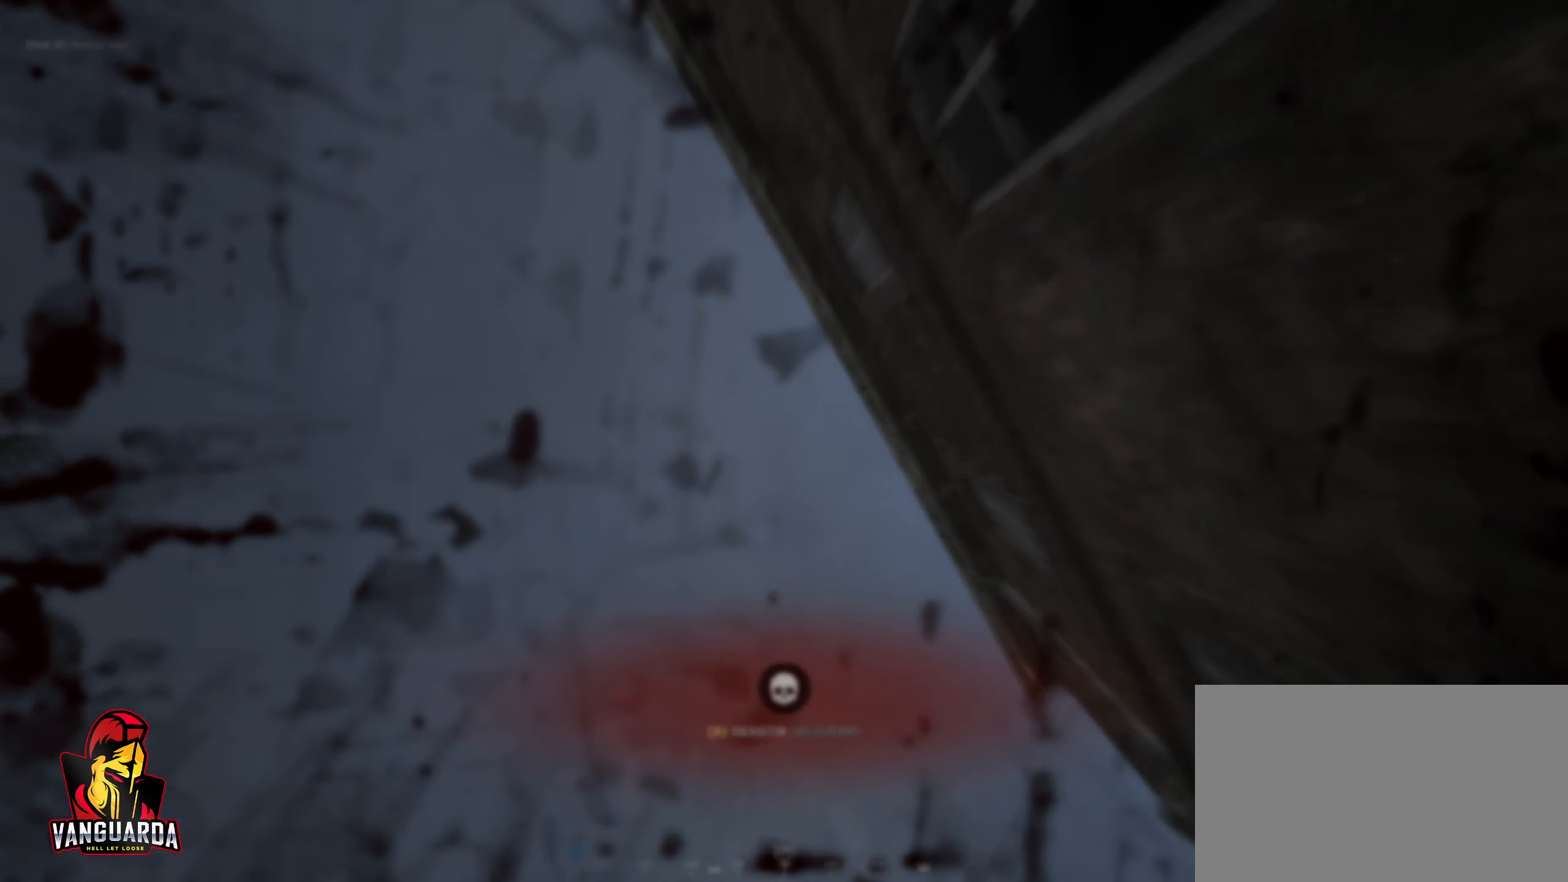
{"keys": [], "mouse": [], "mouse_move": "up-left", "events": []}
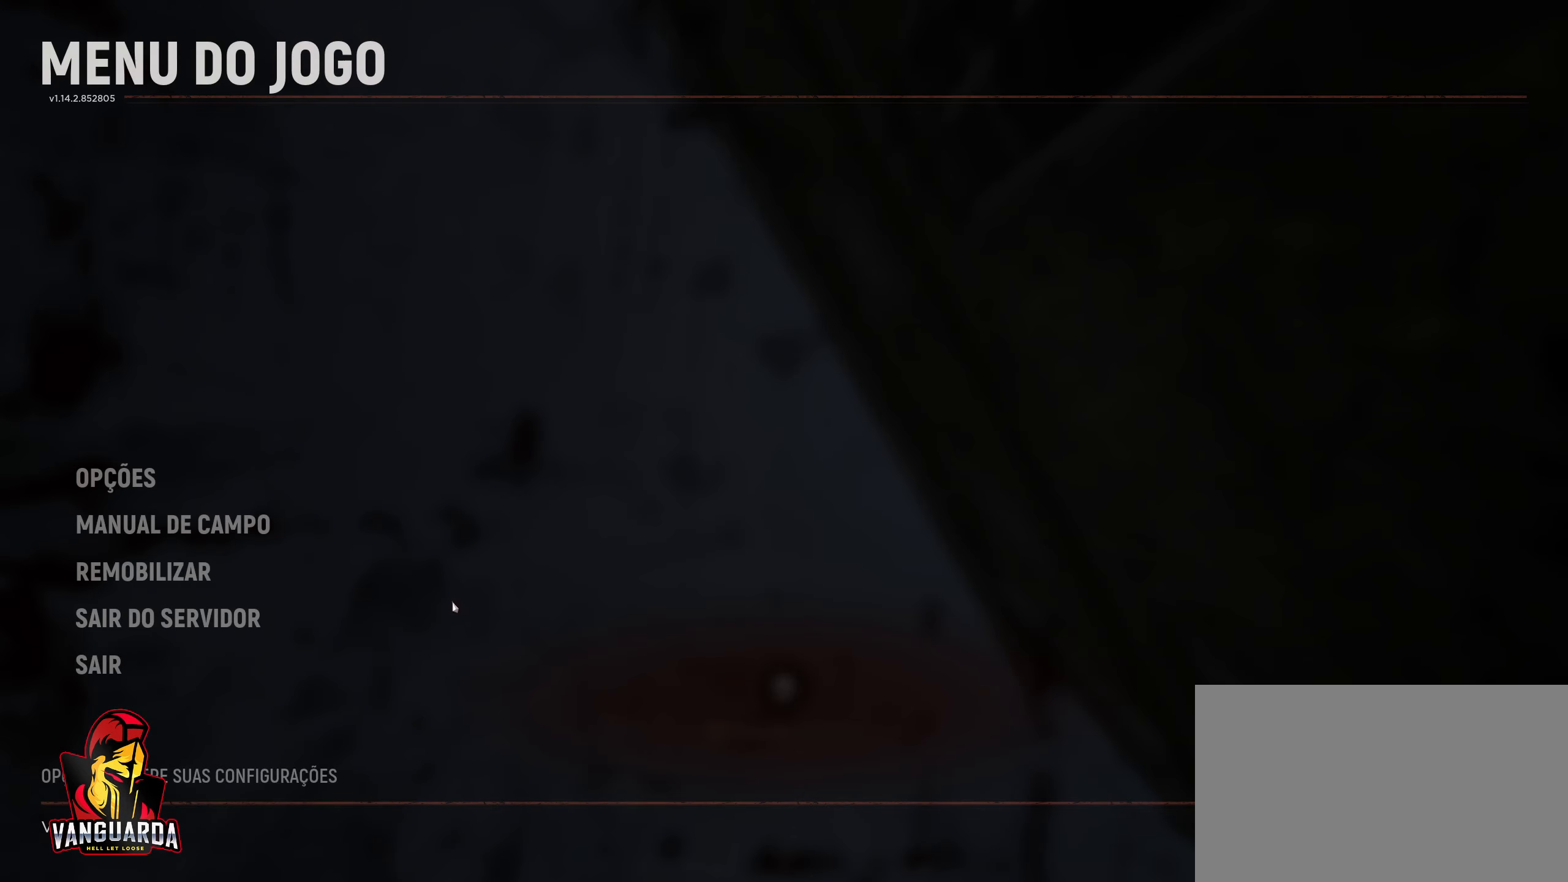
{"keys": [], "mouse": [], "mouse_move": "right", "events": [[366, "mouse_left", "down"], [466, "mouse_left", "up"]]}
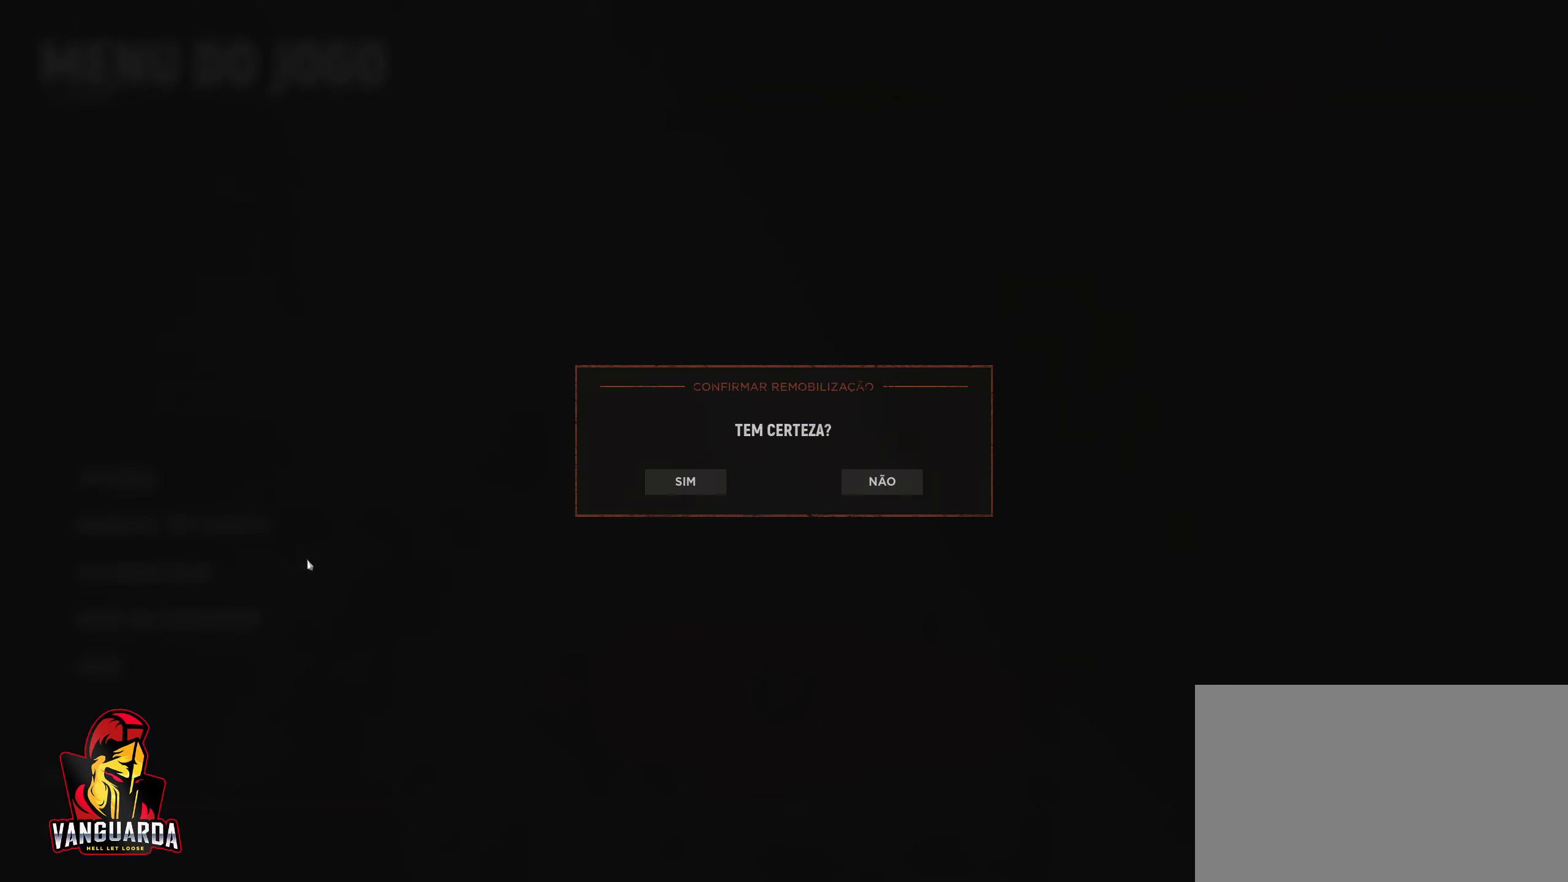
{"keys": [], "mouse": [], "mouse_move": "still", "events": []}
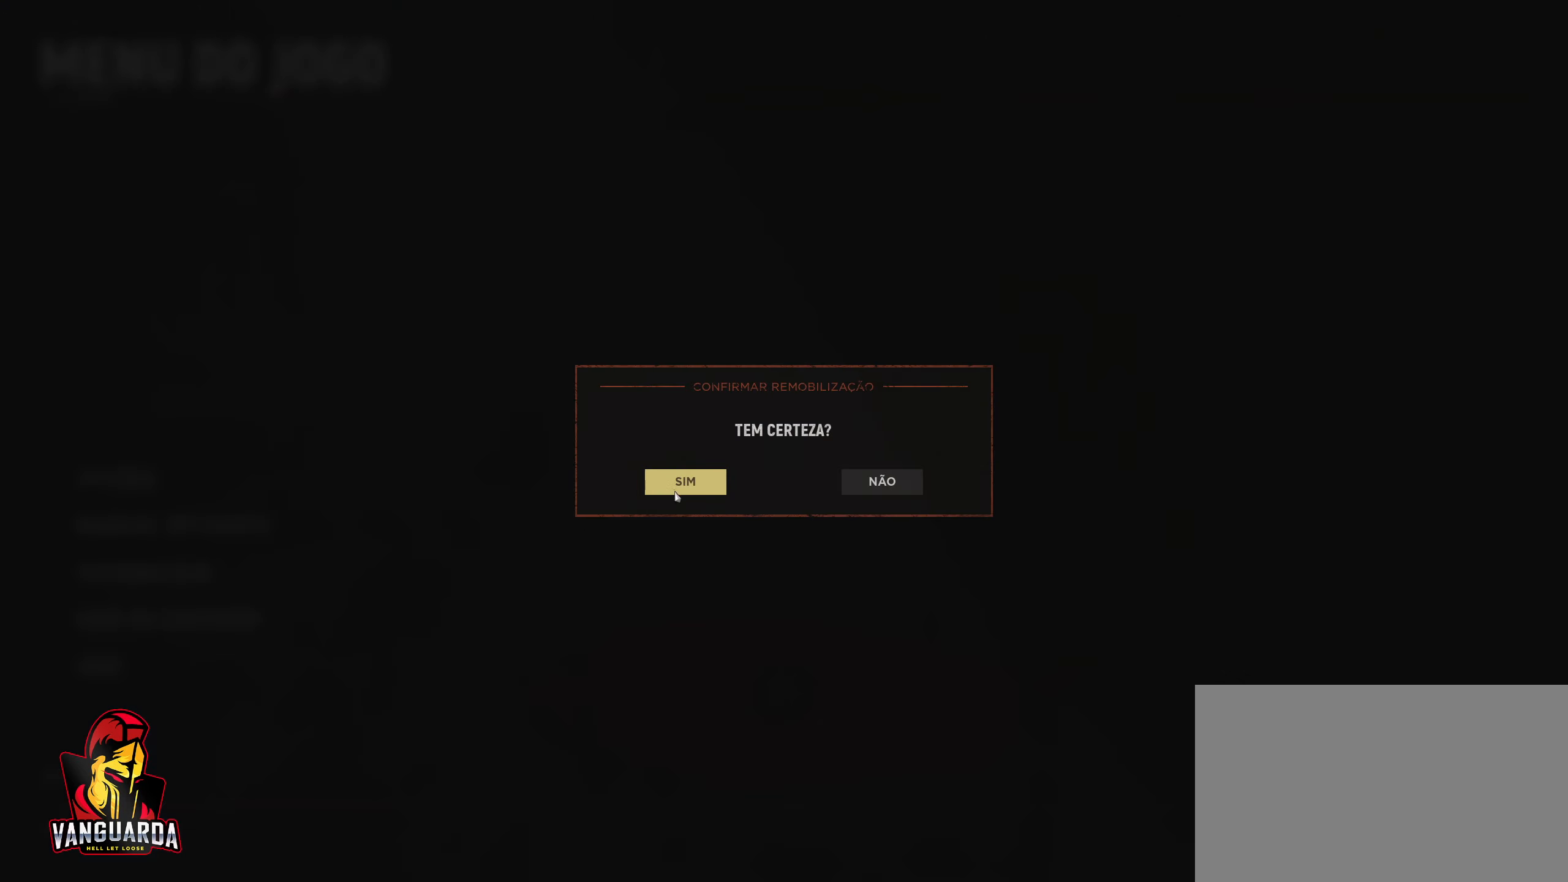
{"keys": [], "mouse": [], "mouse_move": "still", "events": [[66, "mouse_left", "down"], [166, "mouse_left", "up"]]}
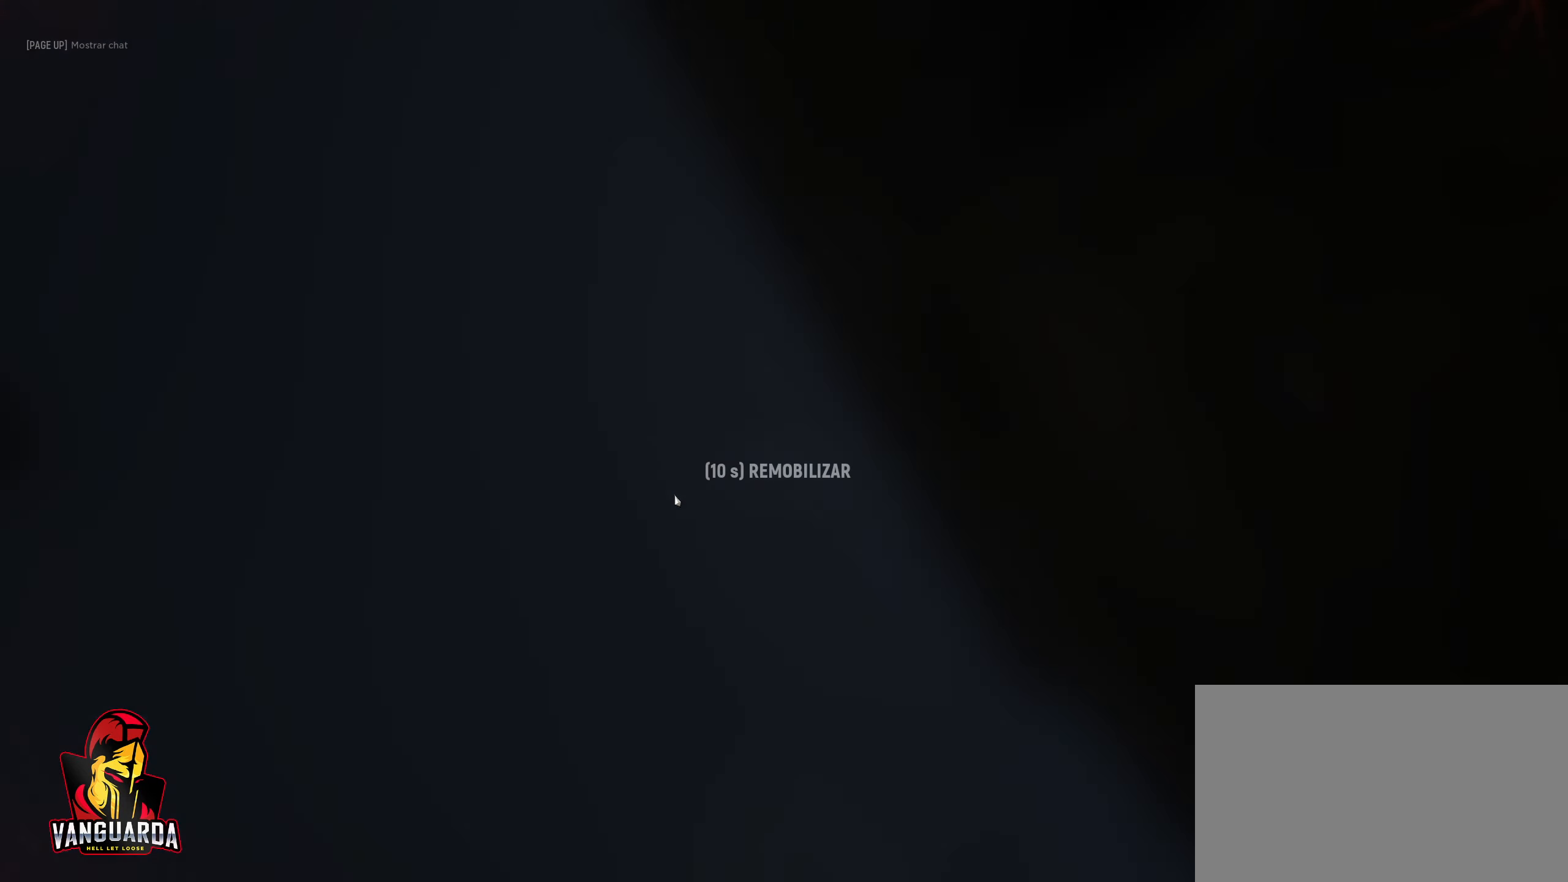
{"keys": [], "mouse": [], "mouse_move": "still", "events": [[83, "c", "down"], [416, "c", "up"]]}
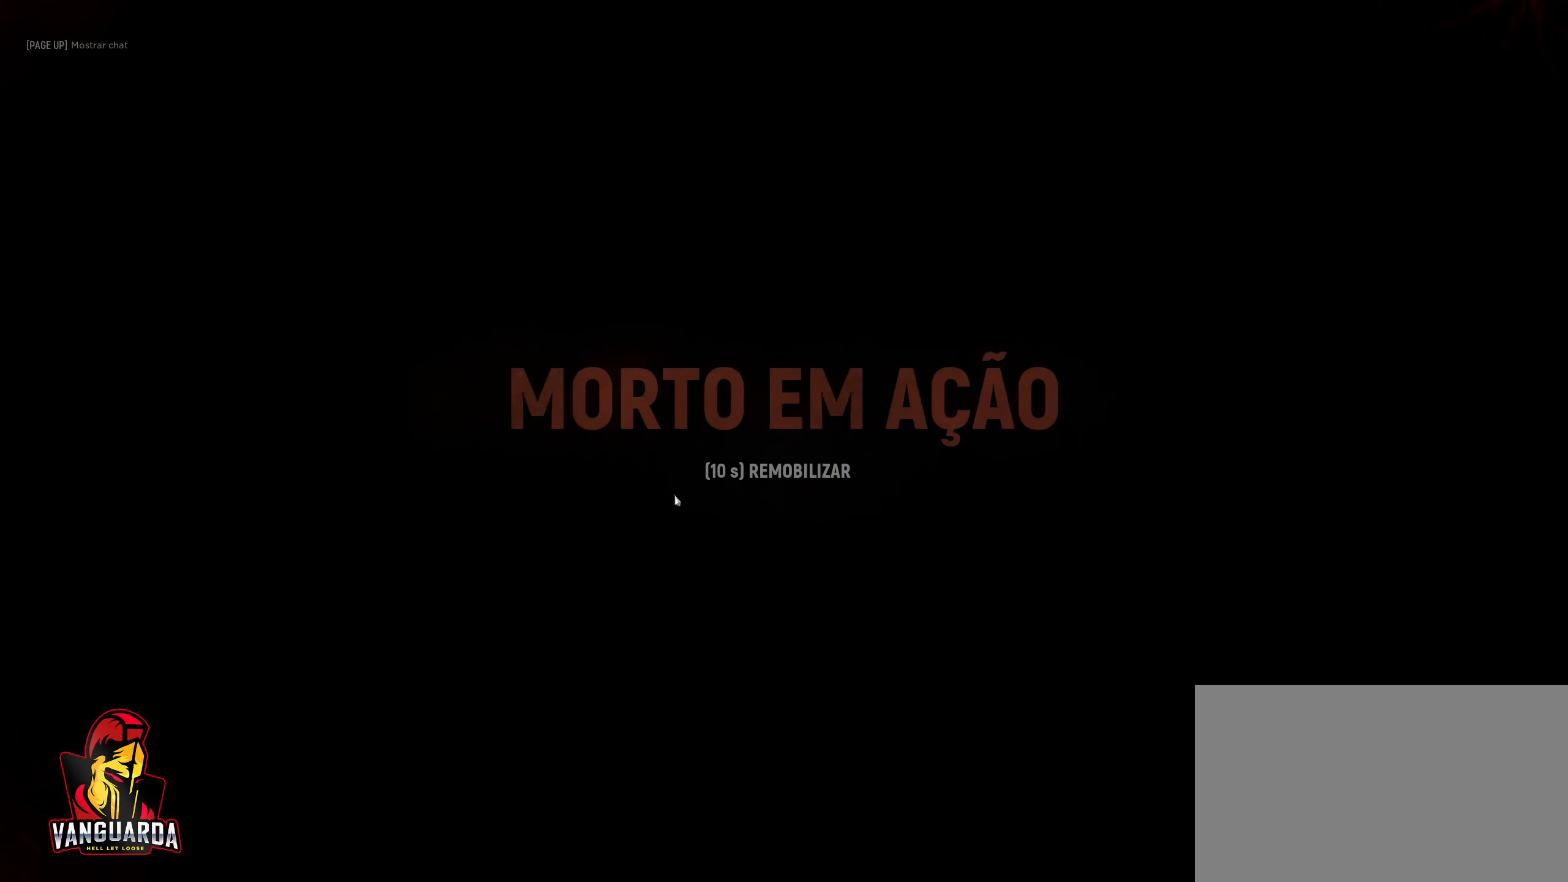
{"keys": ["c"], "mouse": [], "mouse_move": "still", "events": [[150, "c", "down"]]}
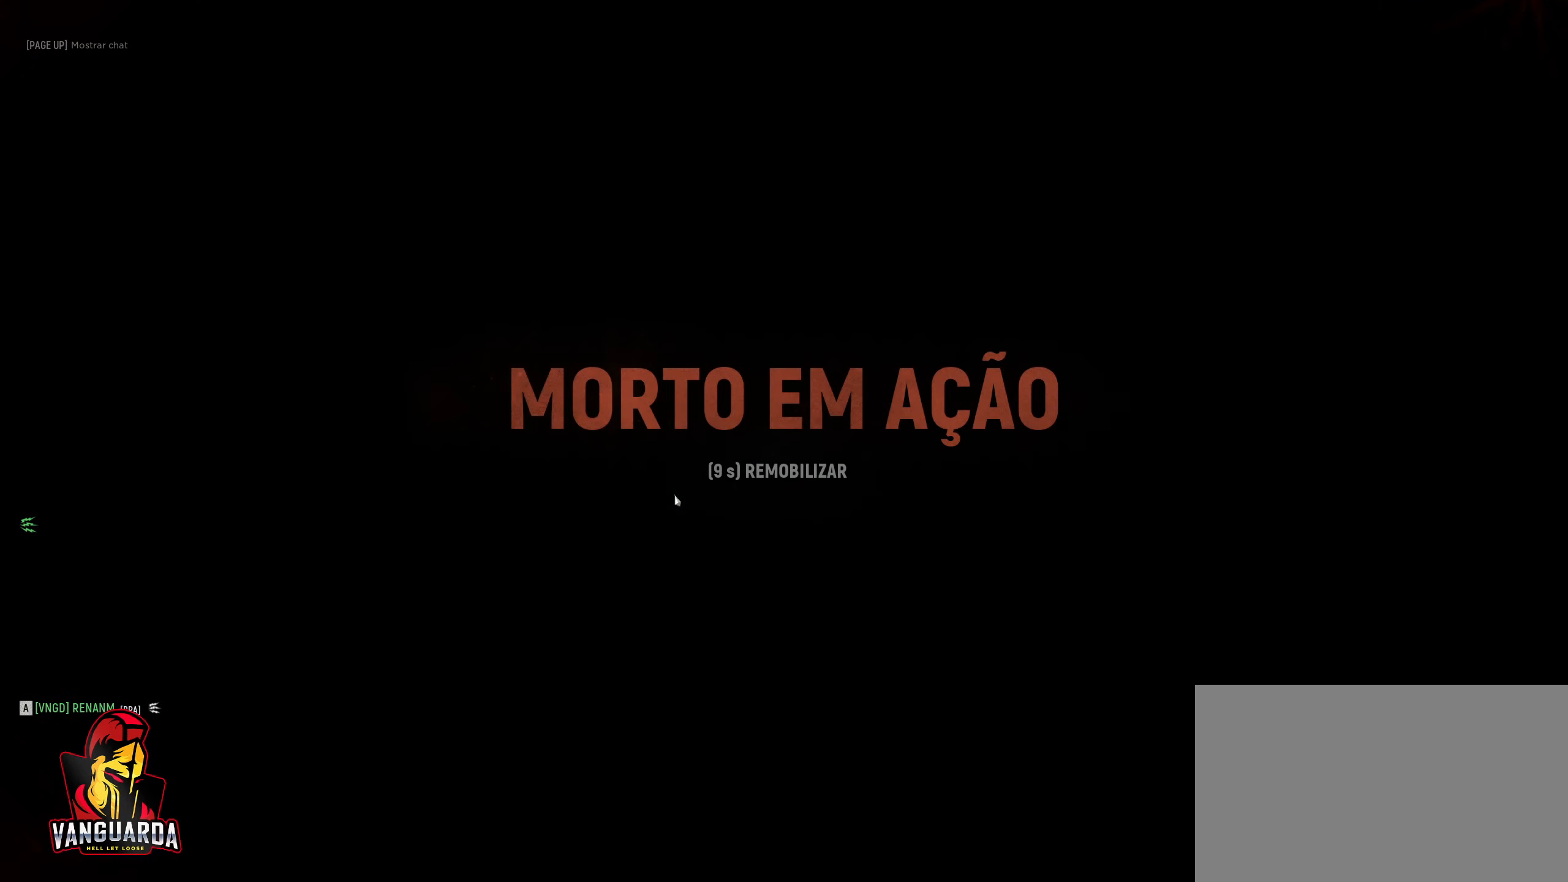
{"keys": ["c"], "mouse": [], "mouse_move": "still", "events": []}
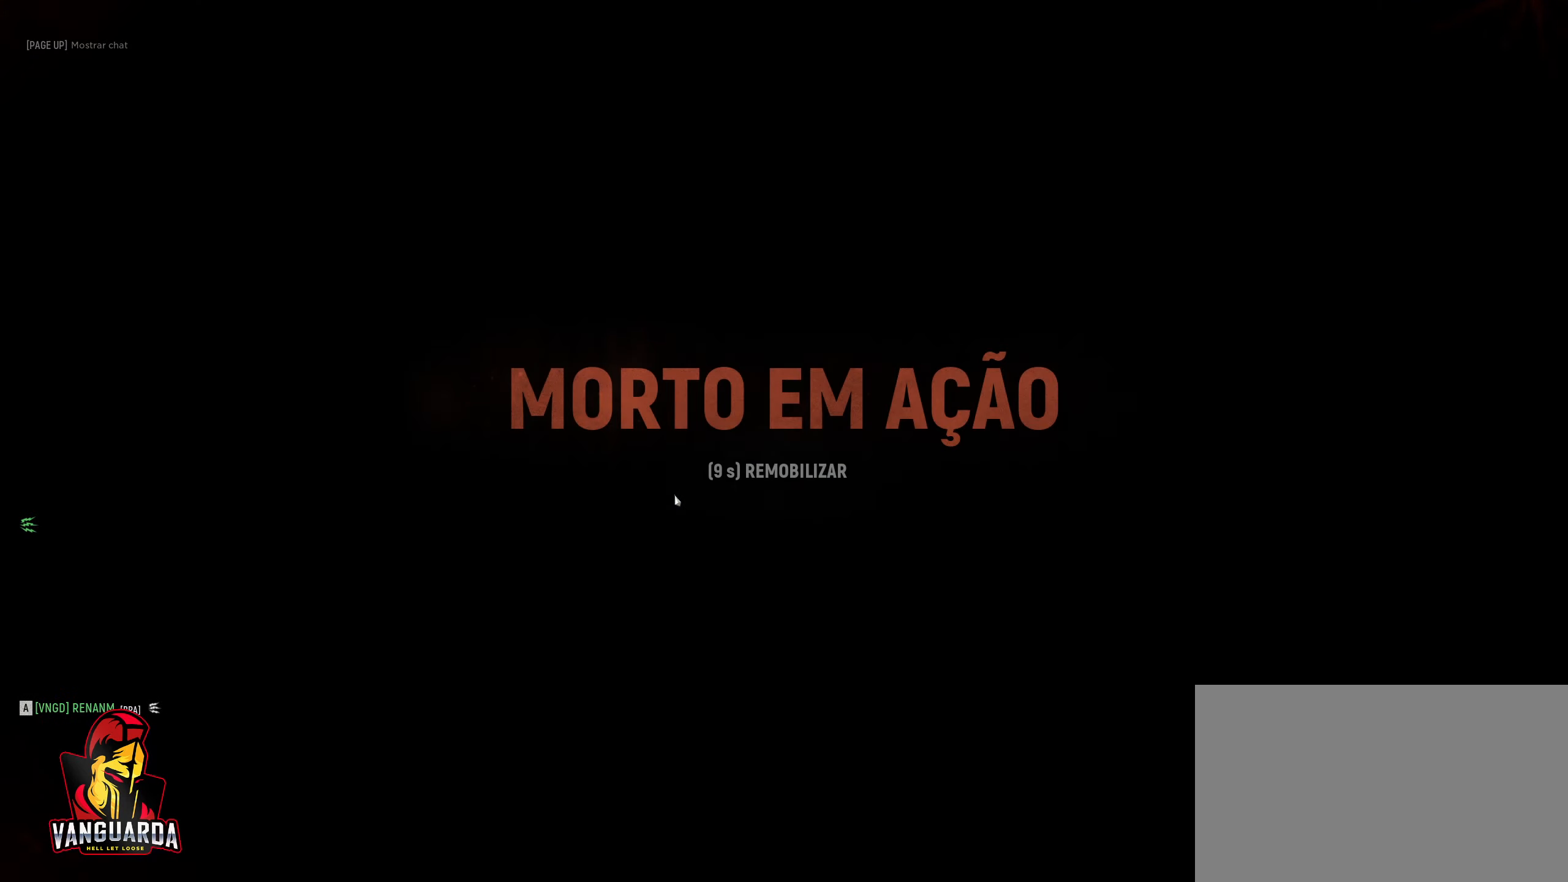
{"keys": ["c"], "mouse": [], "mouse_move": "still", "events": []}
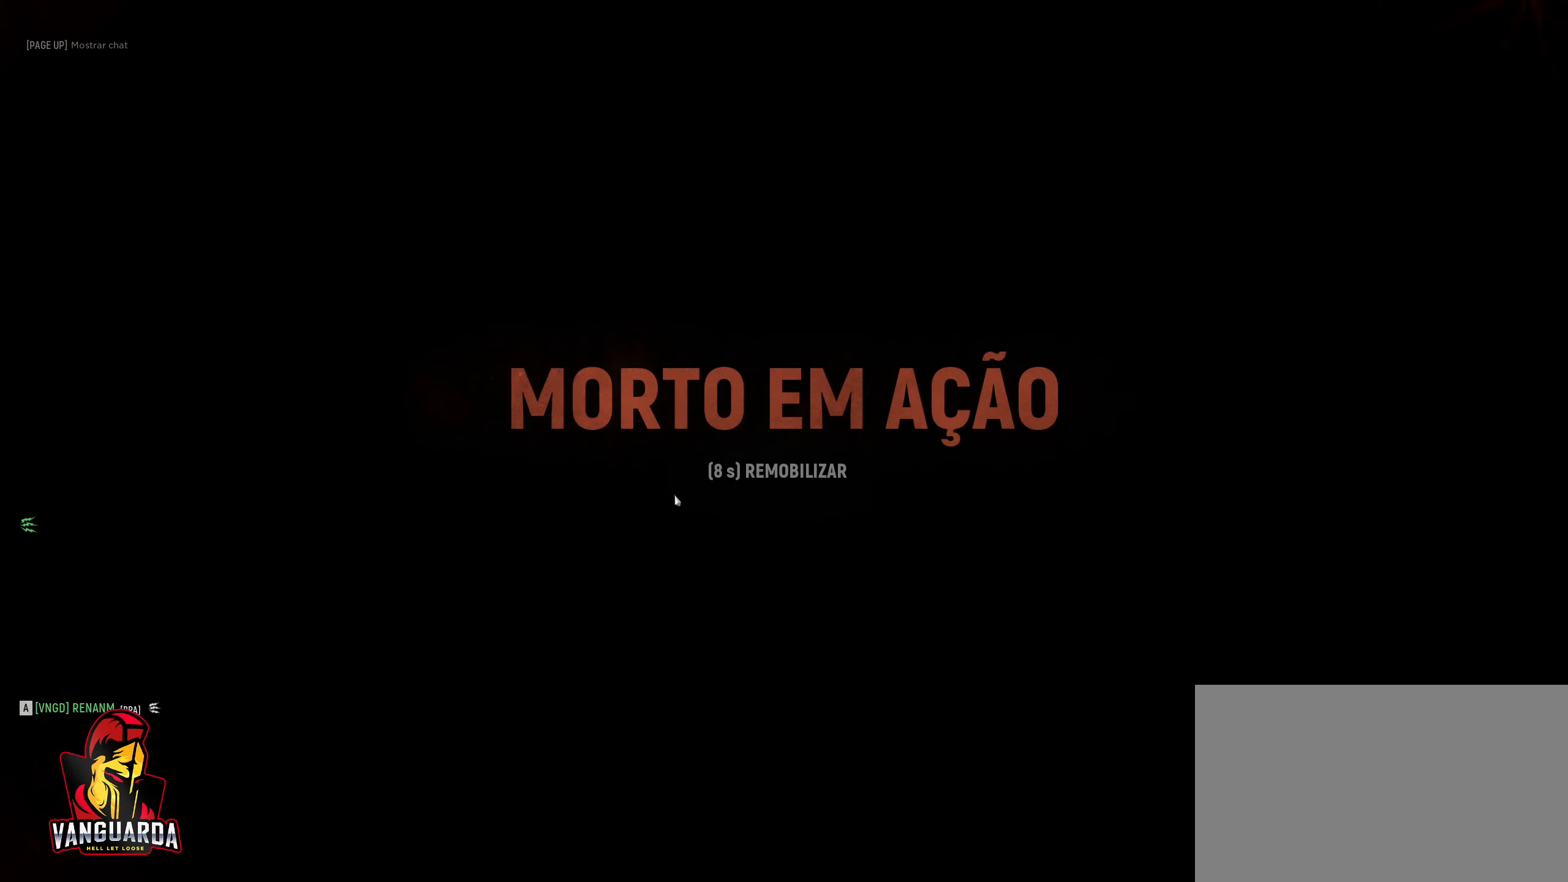
{"keys": ["c"], "mouse": [], "mouse_move": "still", "events": []}
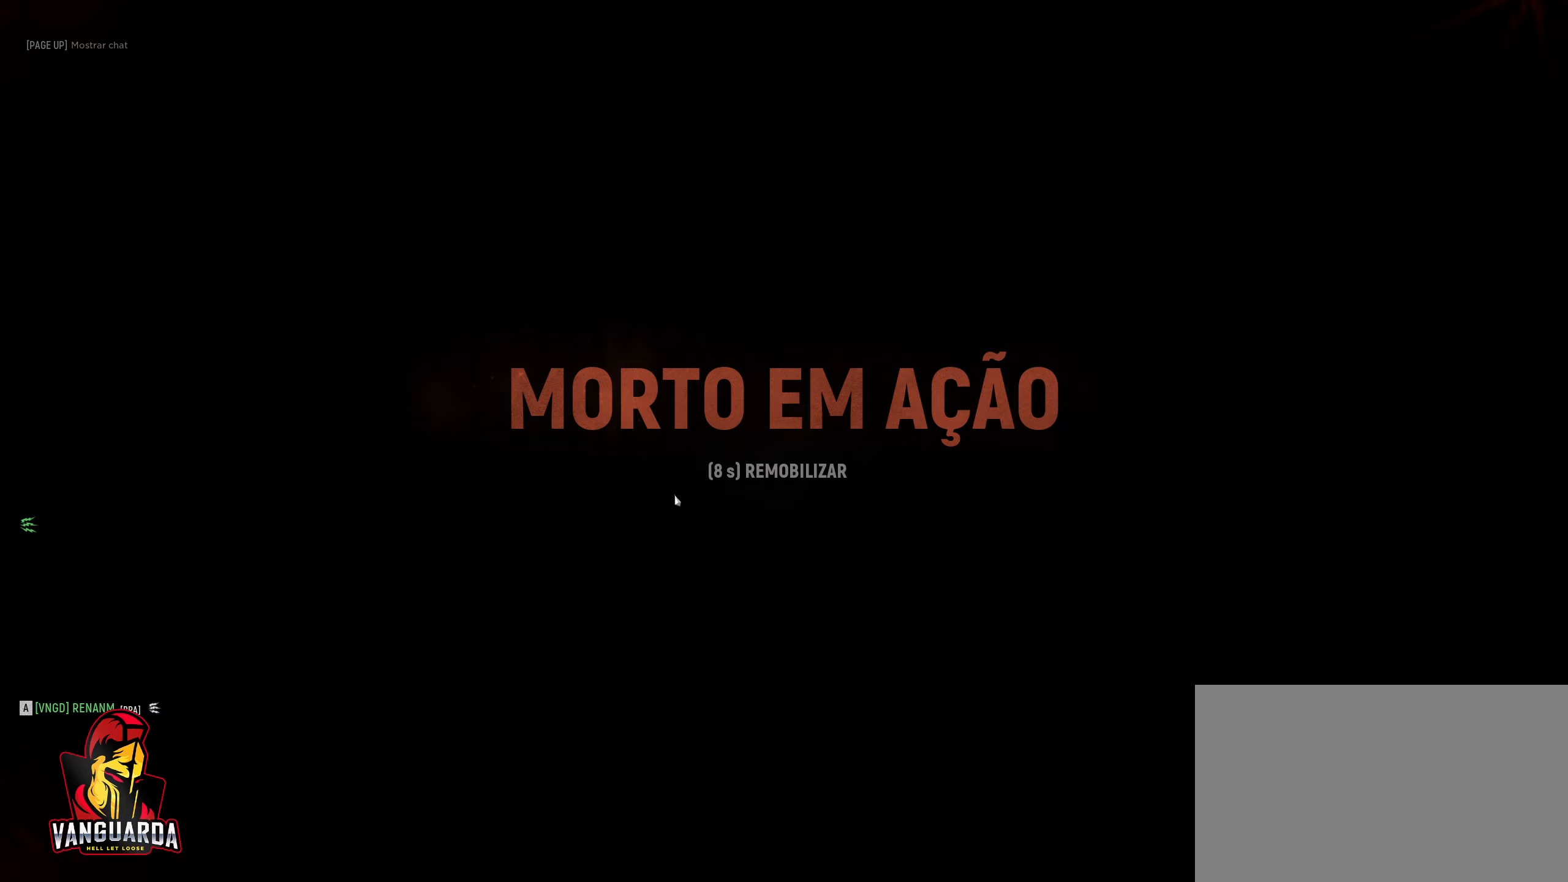
{"keys": ["c"], "mouse": [], "mouse_move": "still", "events": []}
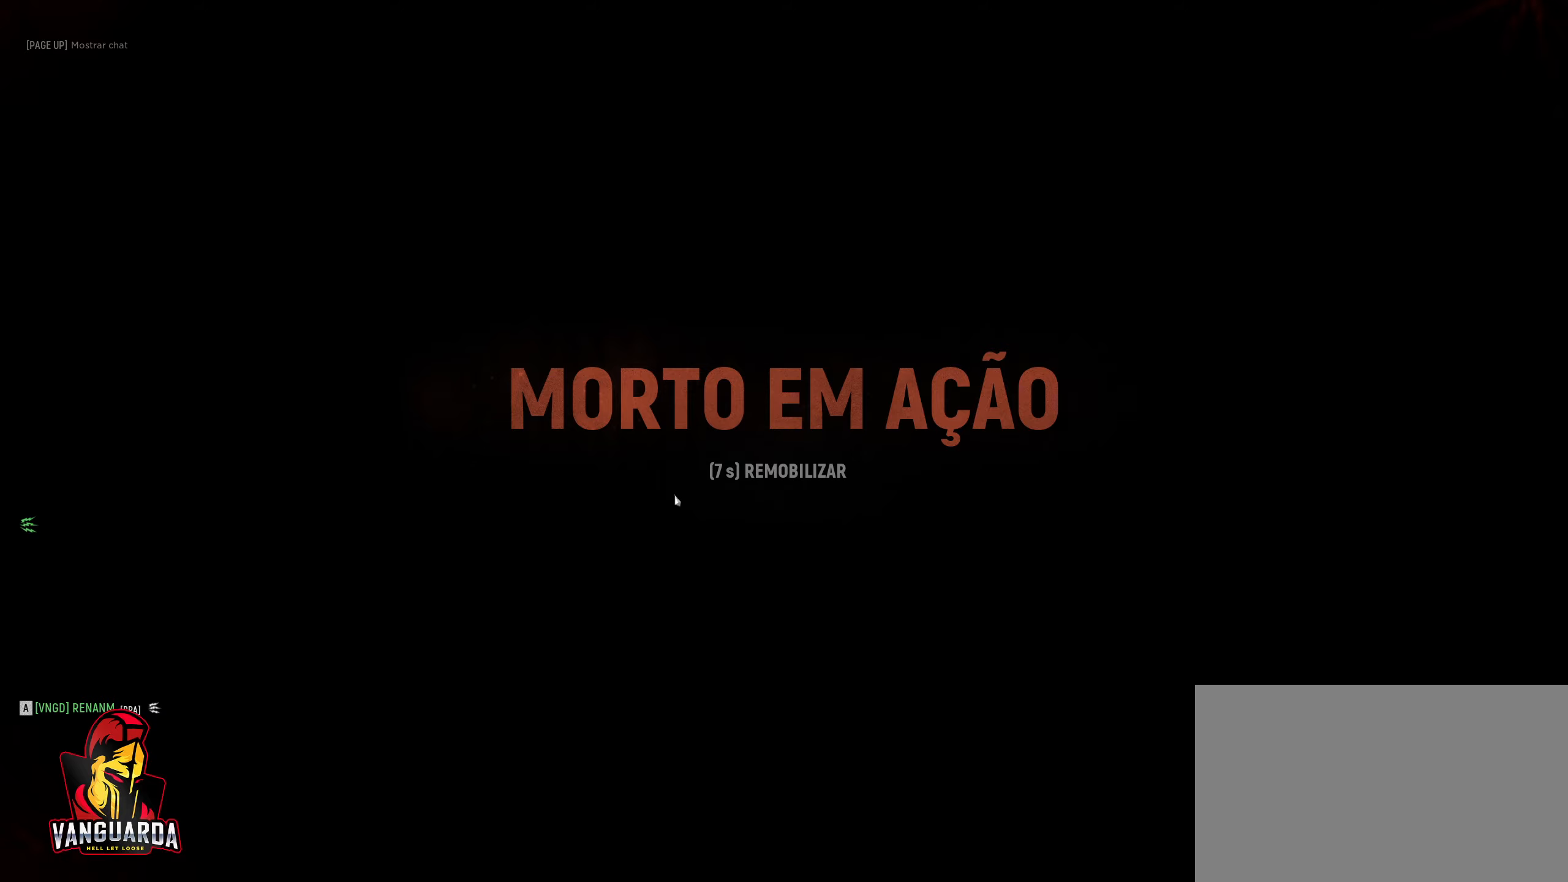
{"keys": ["c"], "mouse": [], "mouse_move": "still", "events": []}
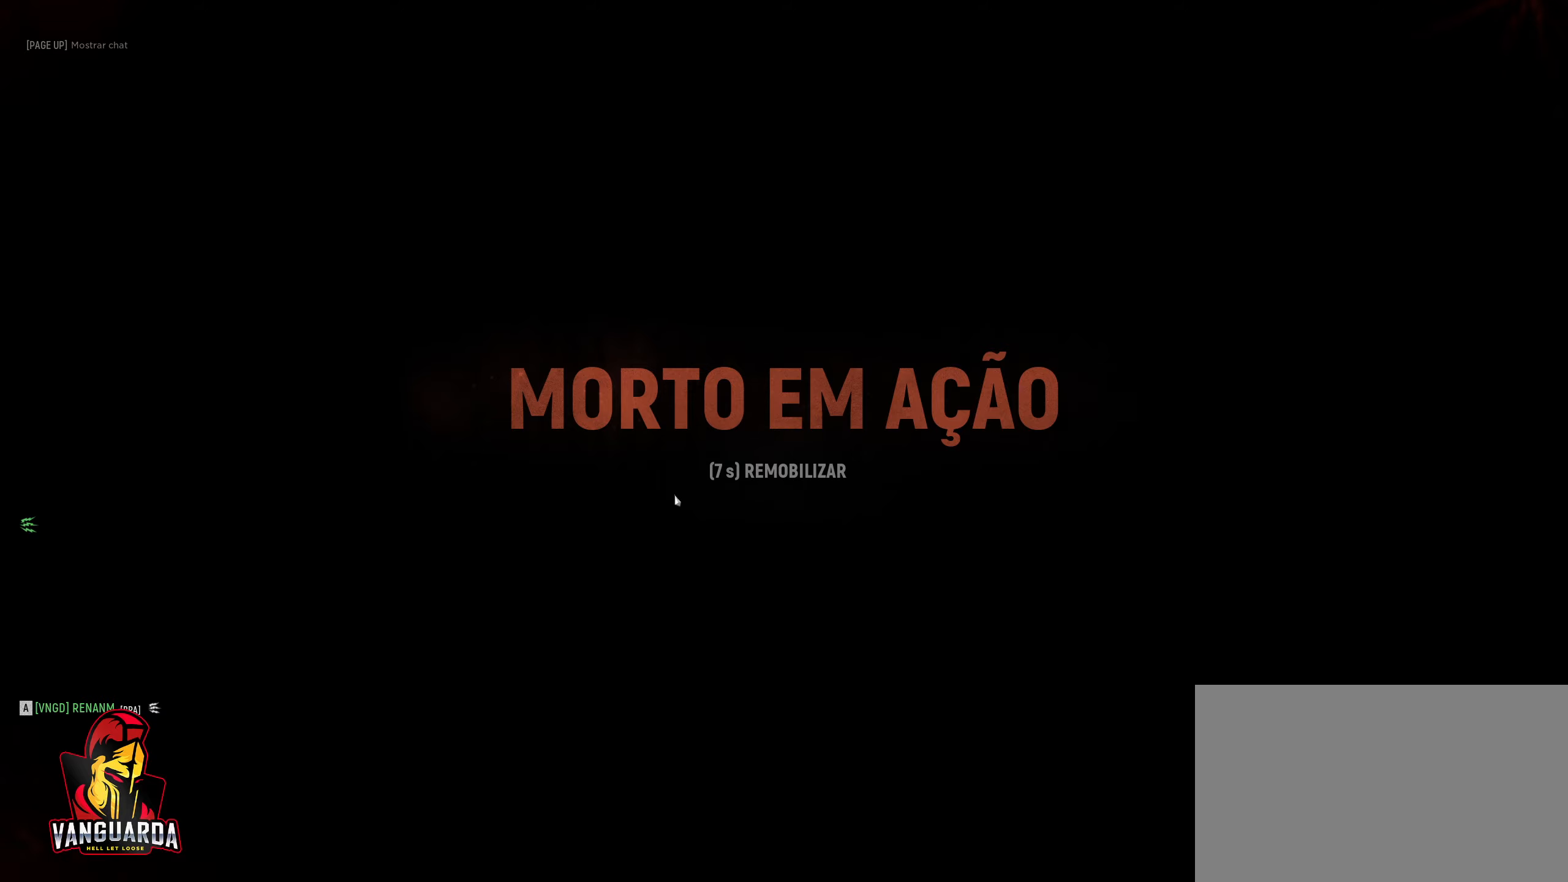
{"keys": [], "mouse": [], "mouse_move": "still", "events": [[367, "c", "up"]]}